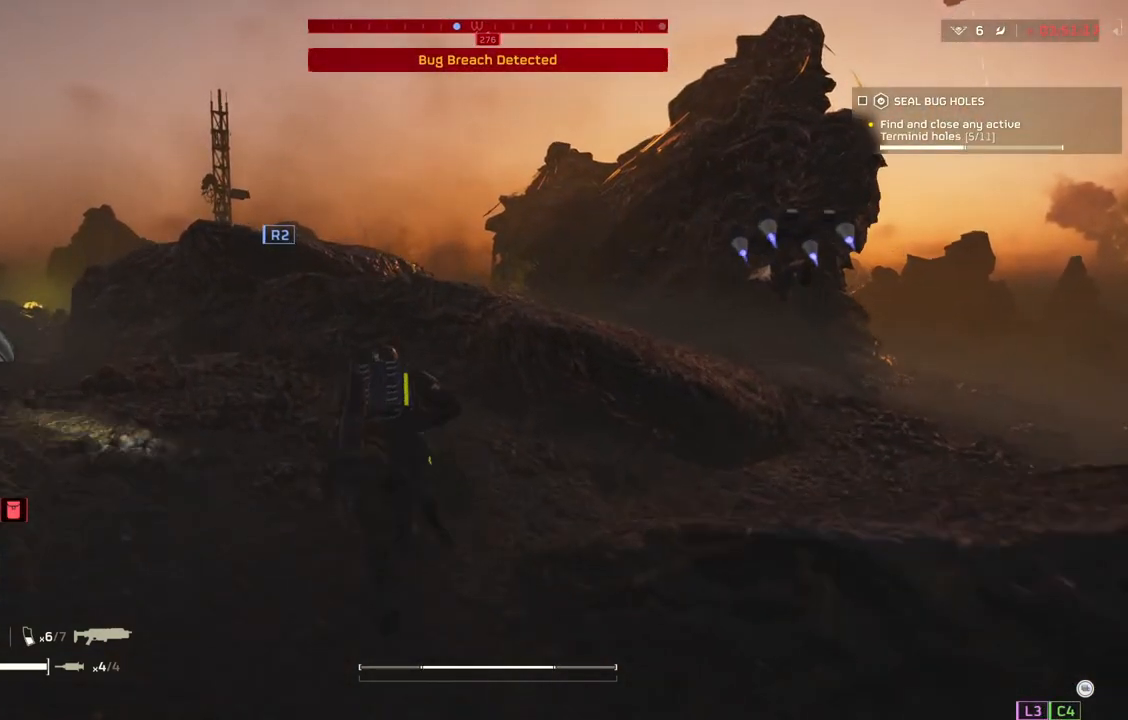
Gameplay with a controller (PlayStation layout); each line is a JSON object with the inputs held at the frame after it. "events" lists button and stick changes between this image and that frame as [ms after this image, input, new state], when the widget could be followed in between. Not read: right_stick.
{"buttons": [], "left_stick": "up-left", "events": []}
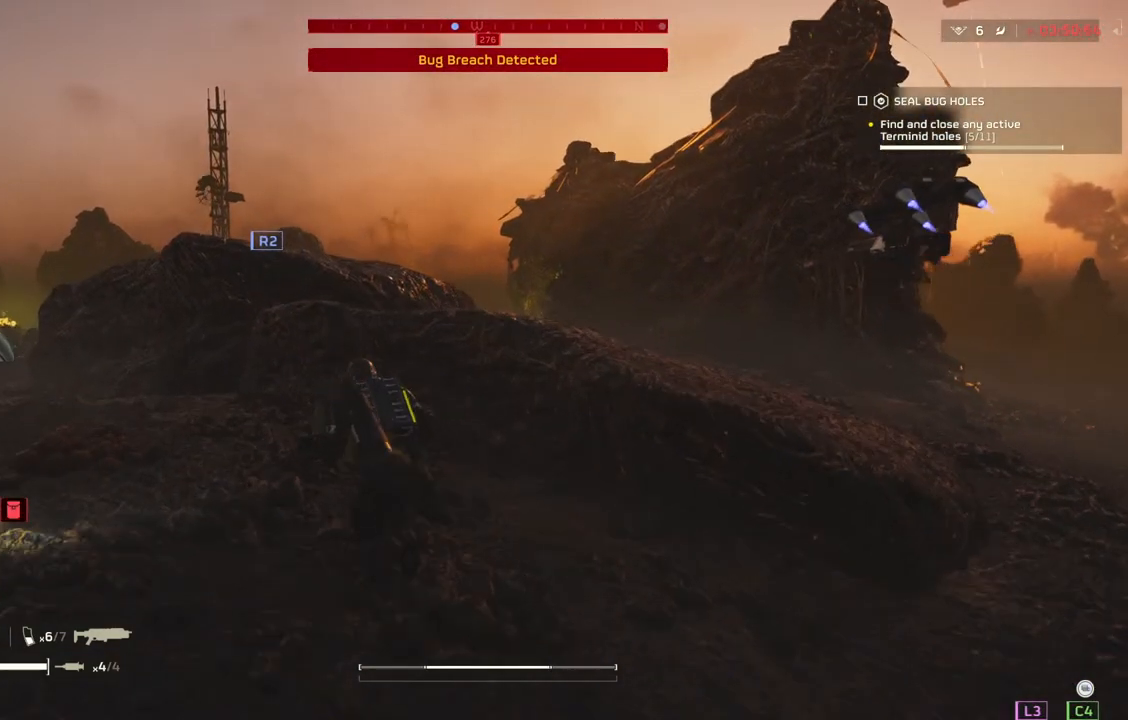
{"buttons": [], "left_stick": "up-left", "events": []}
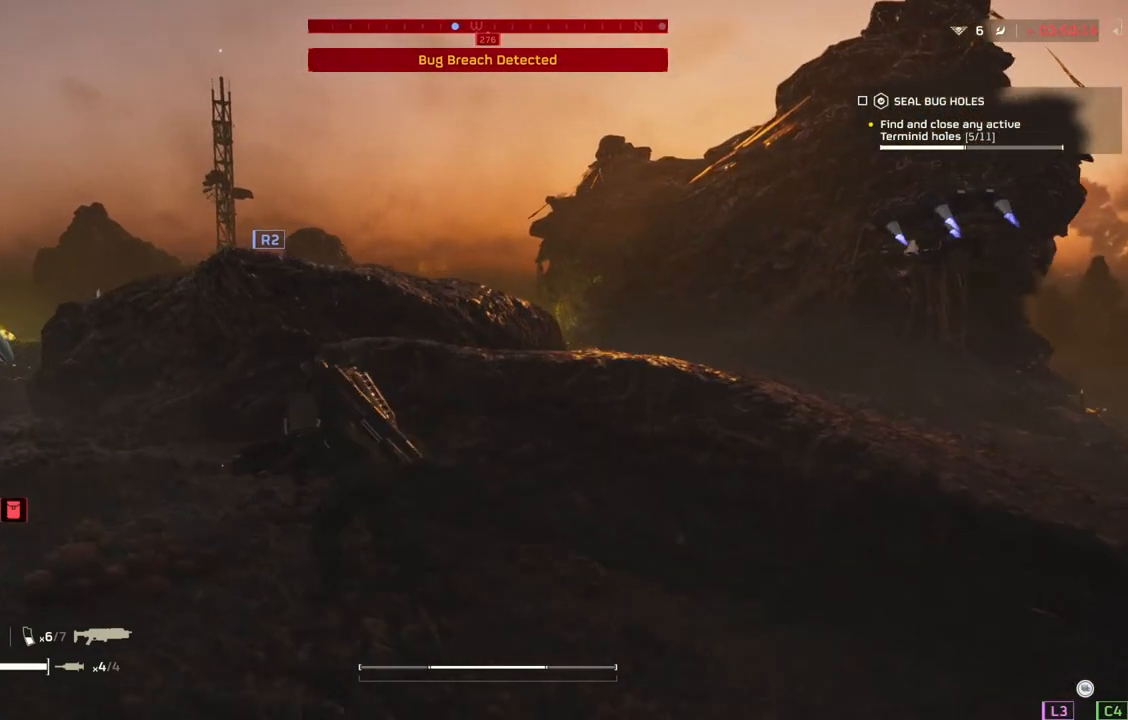
{"buttons": [], "left_stick": "up-left", "events": []}
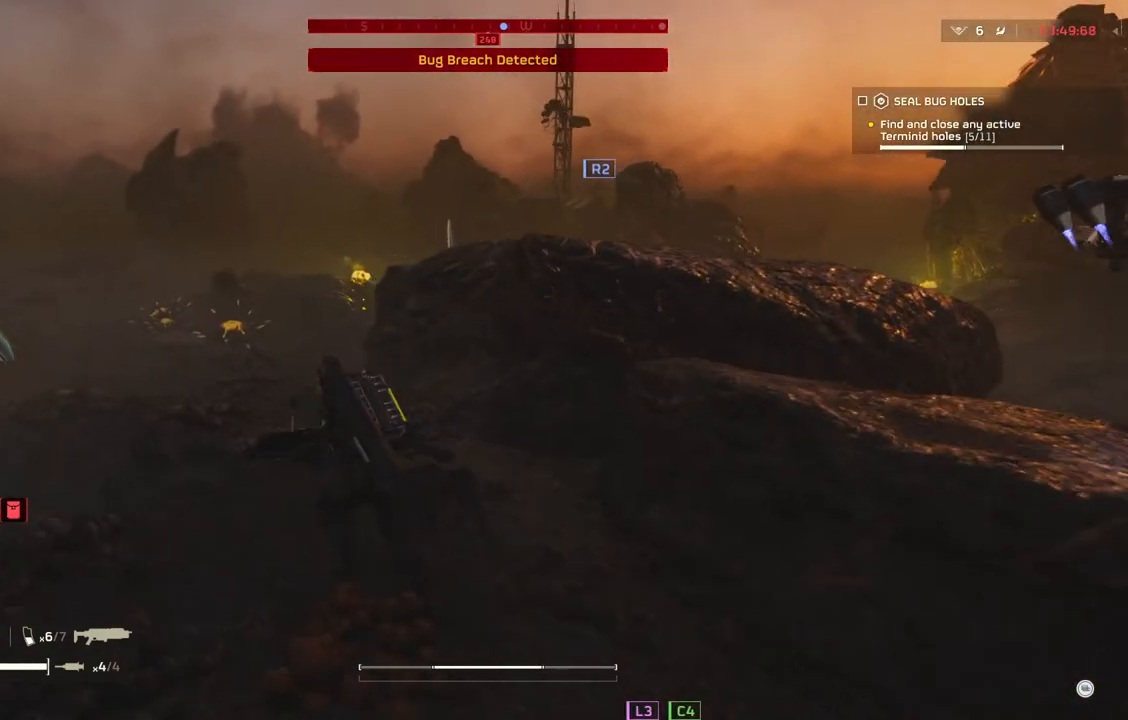
{"buttons": [], "left_stick": "up-left", "events": []}
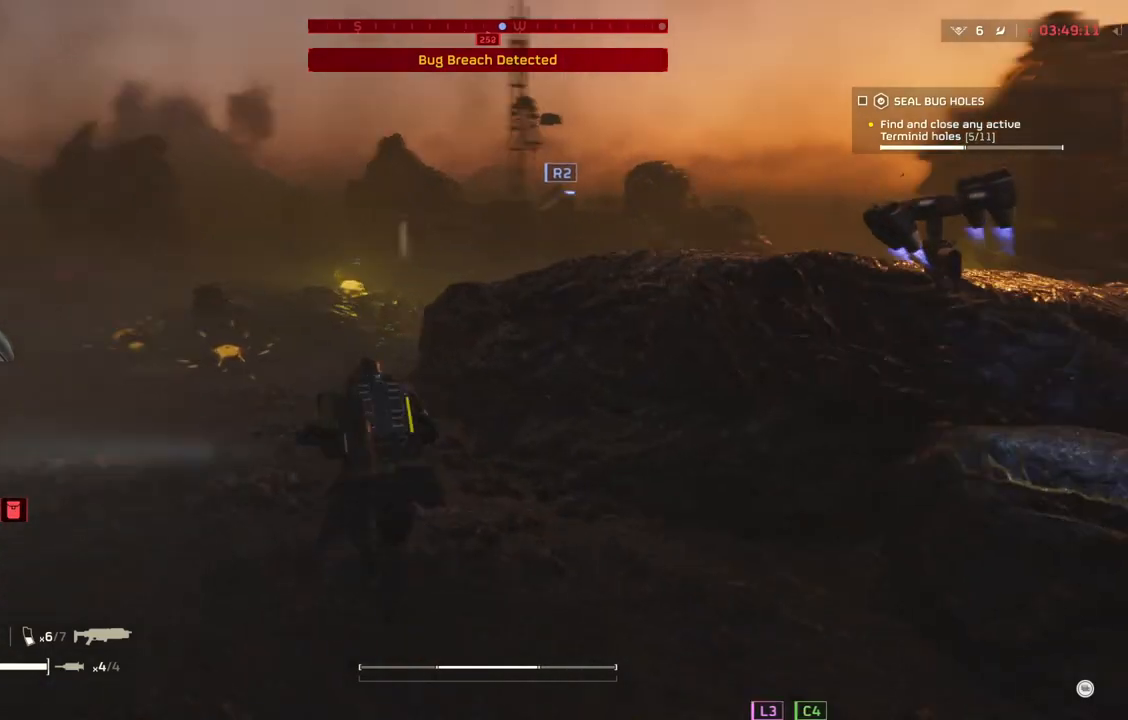
{"buttons": [], "left_stick": "up-left", "events": []}
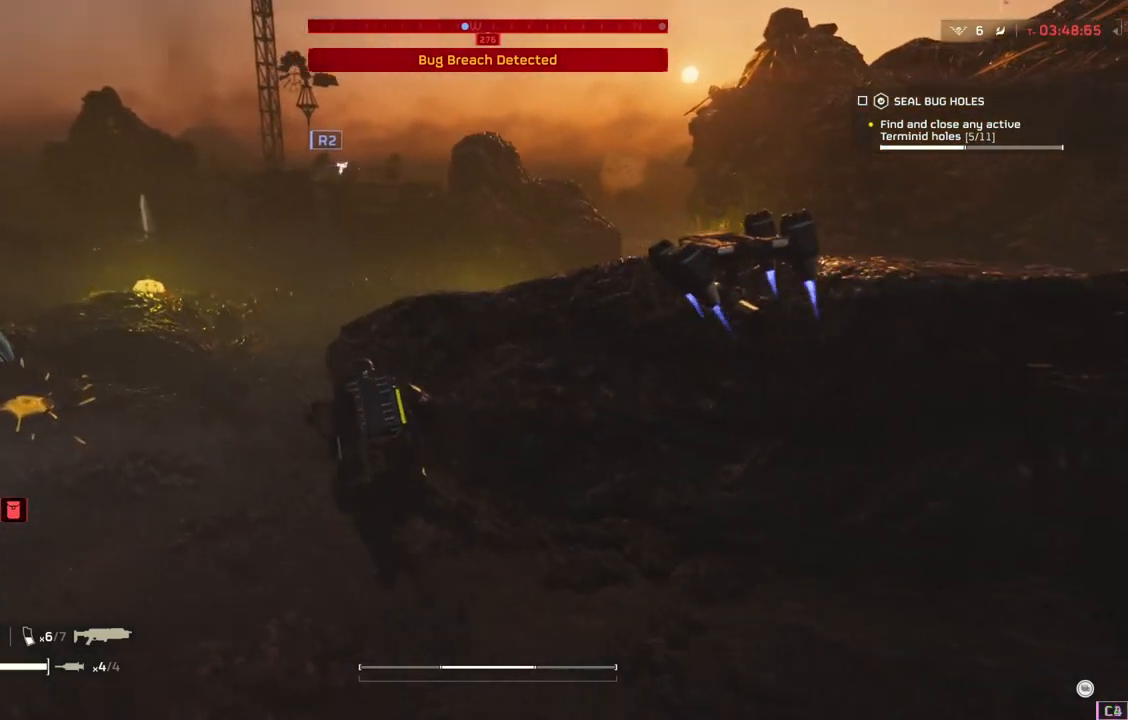
{"buttons": [], "left_stick": "up-left", "events": []}
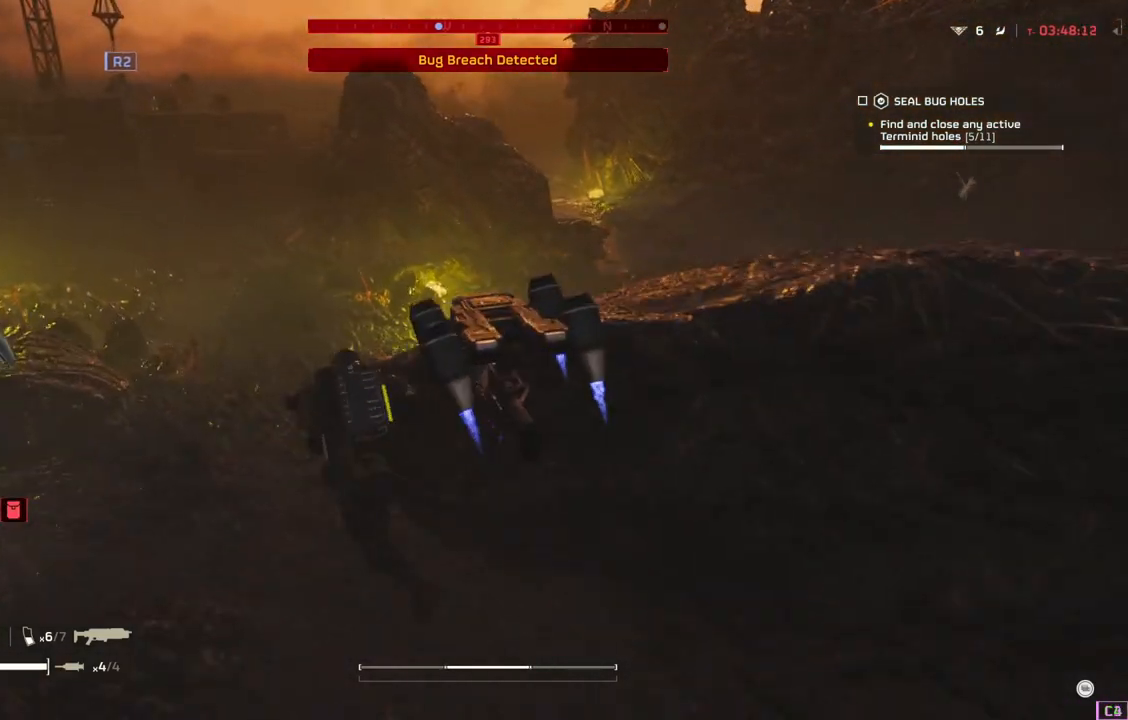
{"buttons": [], "left_stick": "up", "events": [[267, "left_stick", "up"]]}
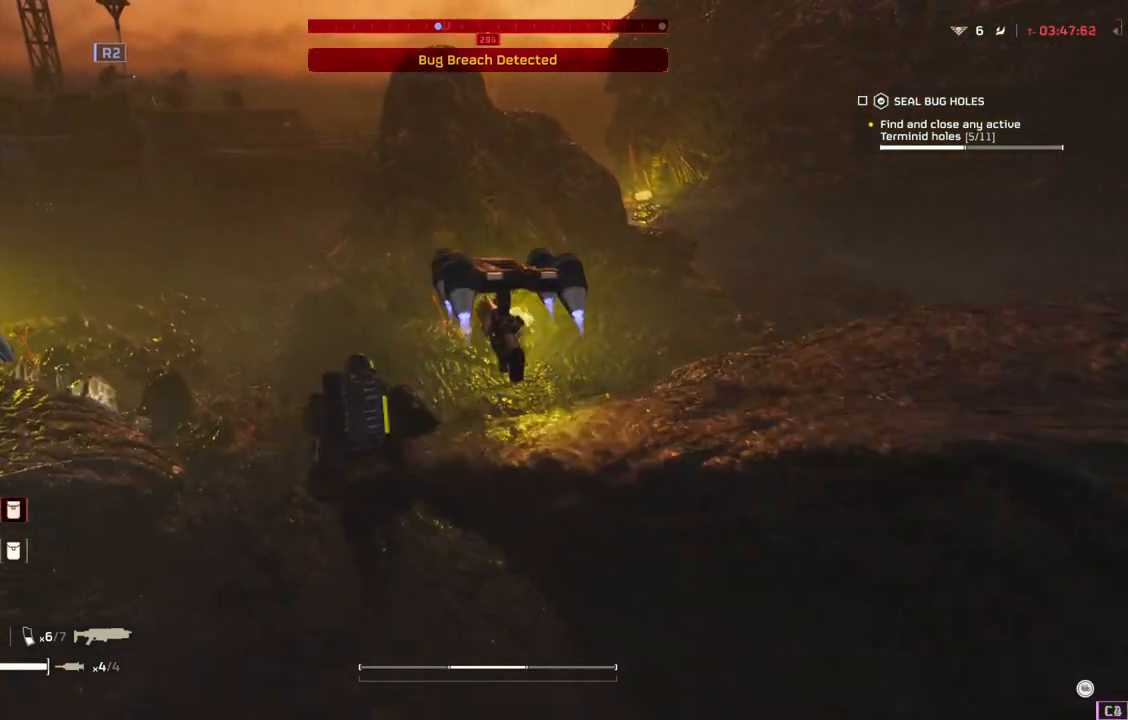
{"buttons": [], "left_stick": "up", "events": []}
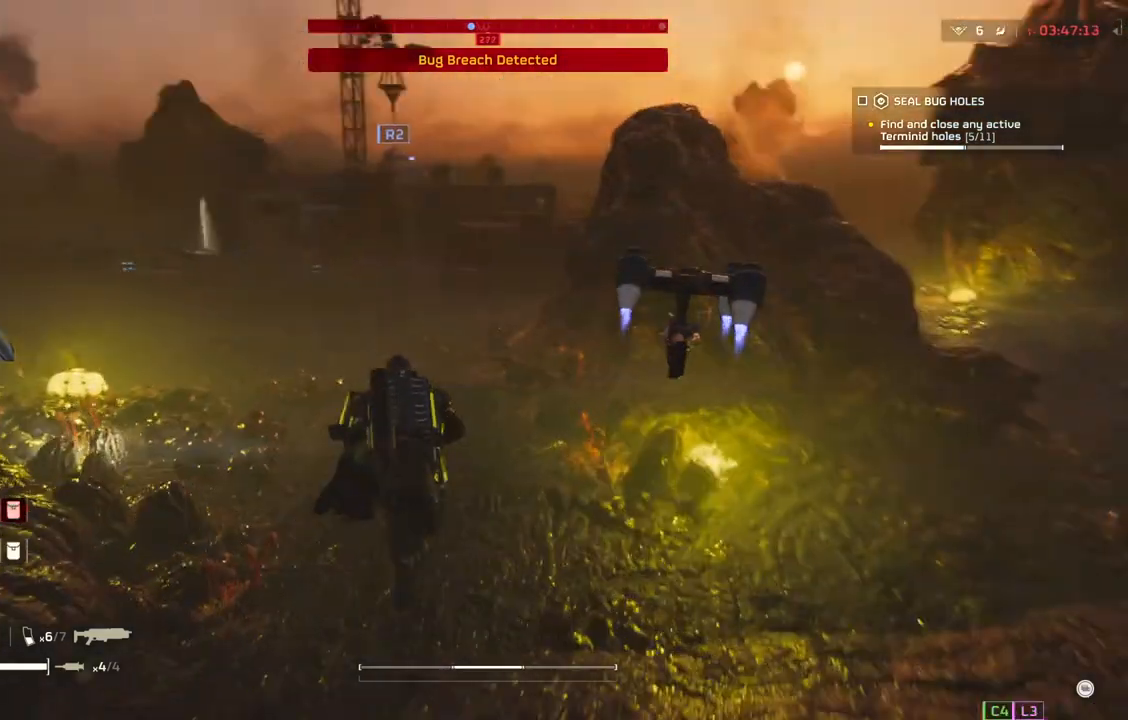
{"buttons": [], "left_stick": "up", "events": []}
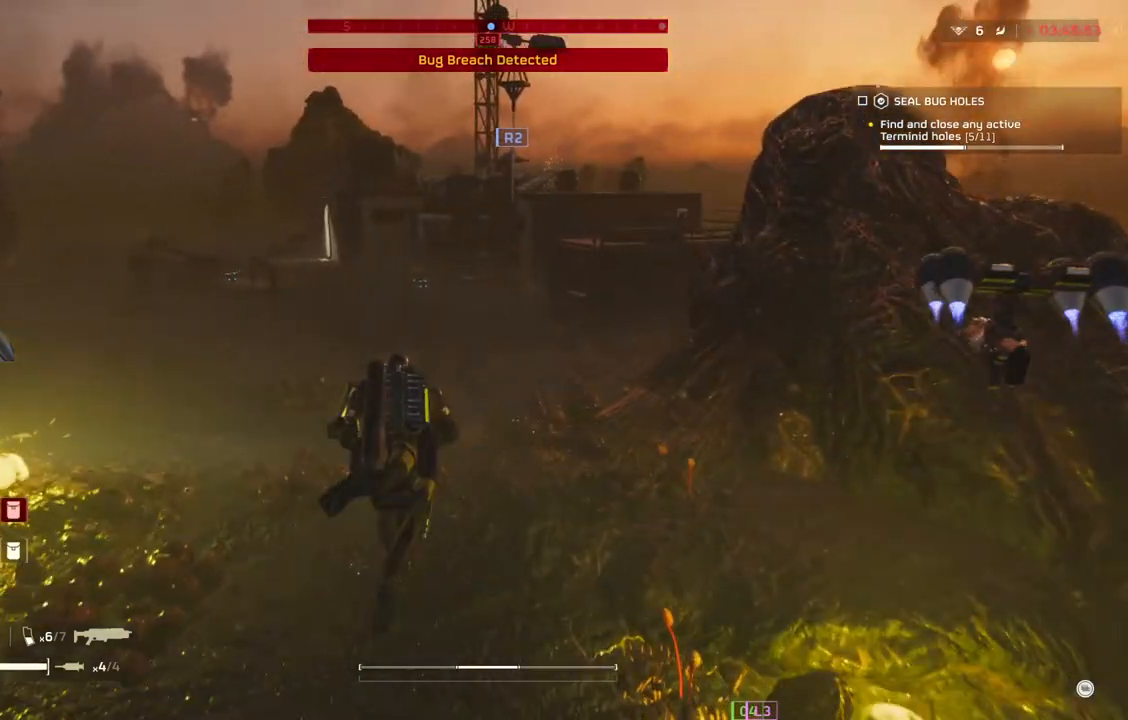
{"buttons": [], "left_stick": "up", "events": []}
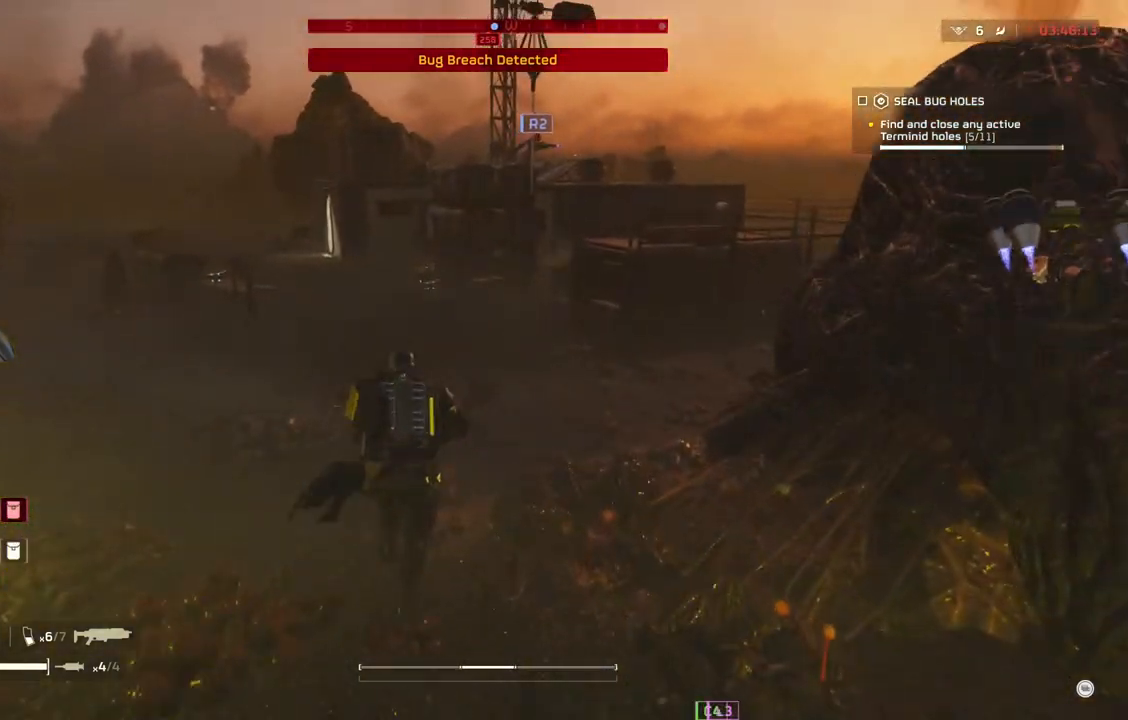
{"buttons": [], "left_stick": "up", "events": []}
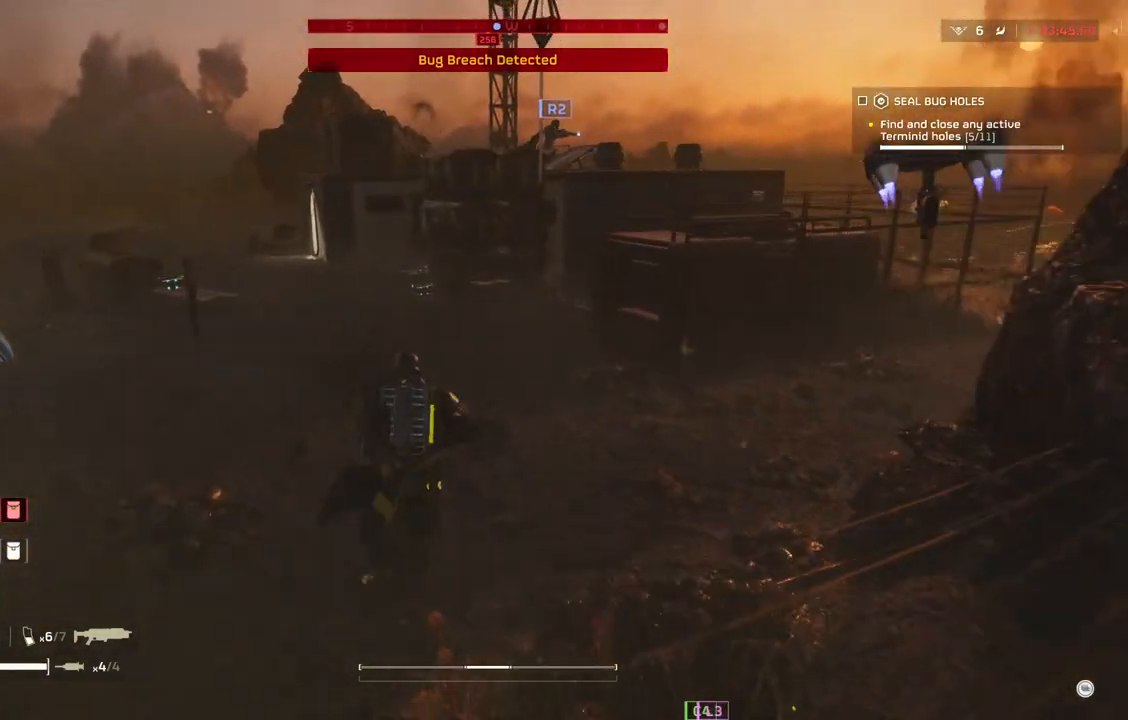
{"buttons": [], "left_stick": "up", "events": []}
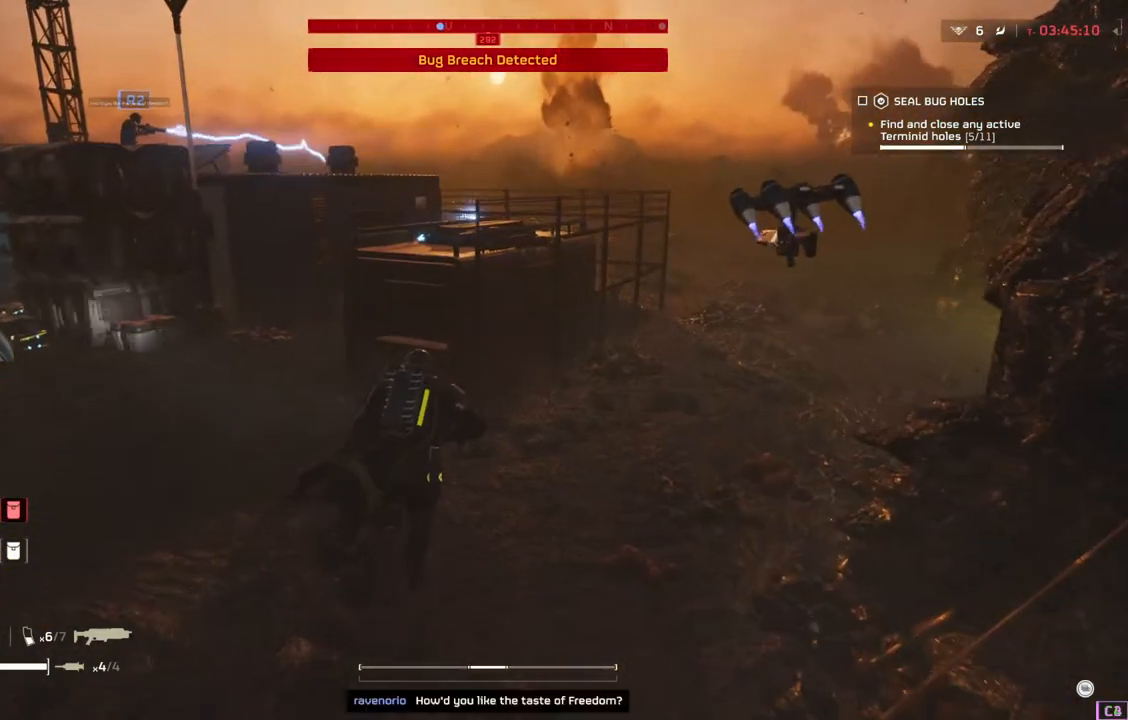
{"buttons": [], "left_stick": "up-right", "events": [[417, "left_stick", "up-right"]]}
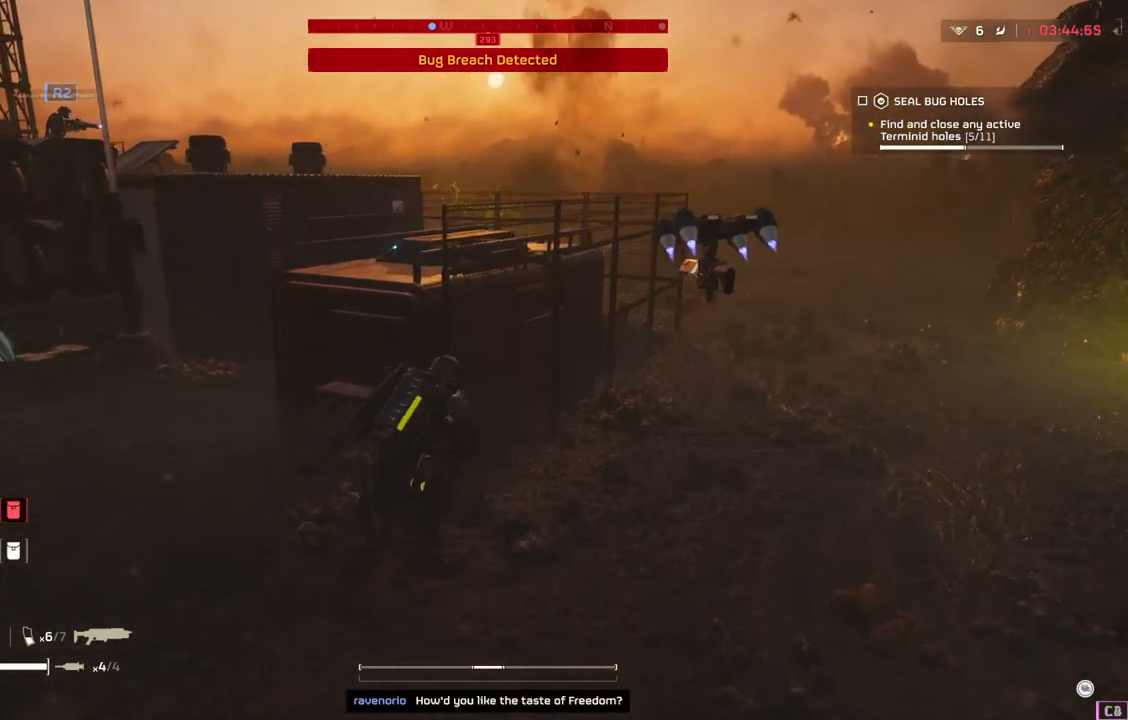
{"buttons": [], "left_stick": "up-right", "events": []}
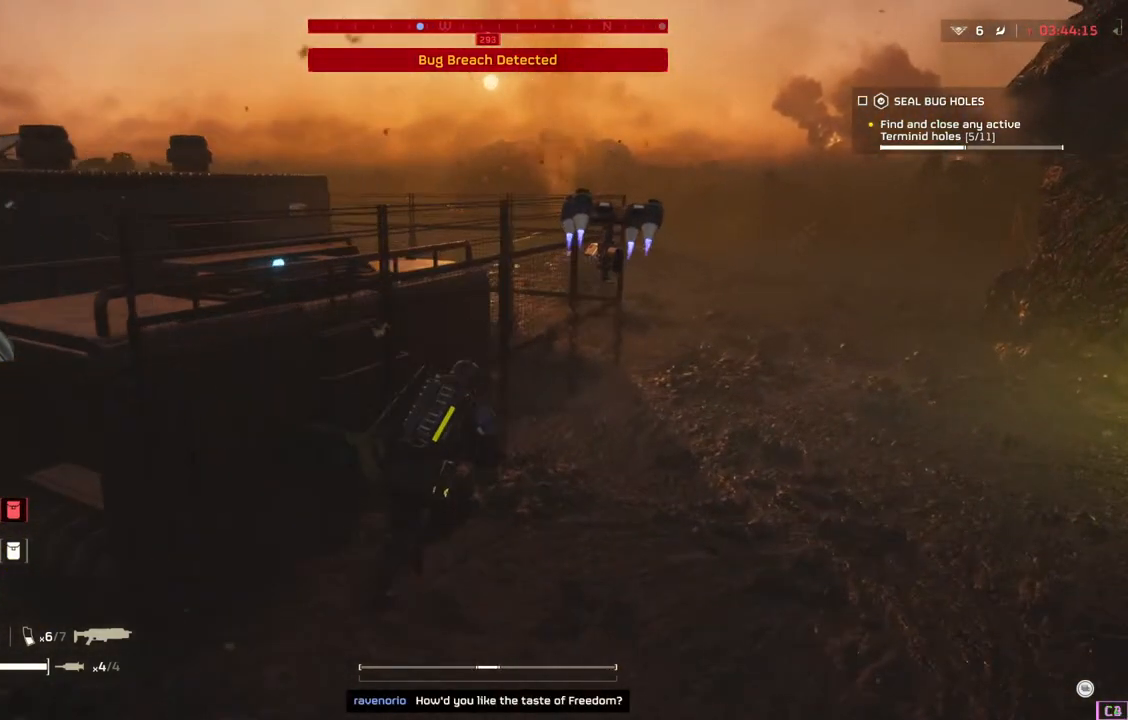
{"buttons": [], "left_stick": "center", "events": [[450, "left_stick", "center"]]}